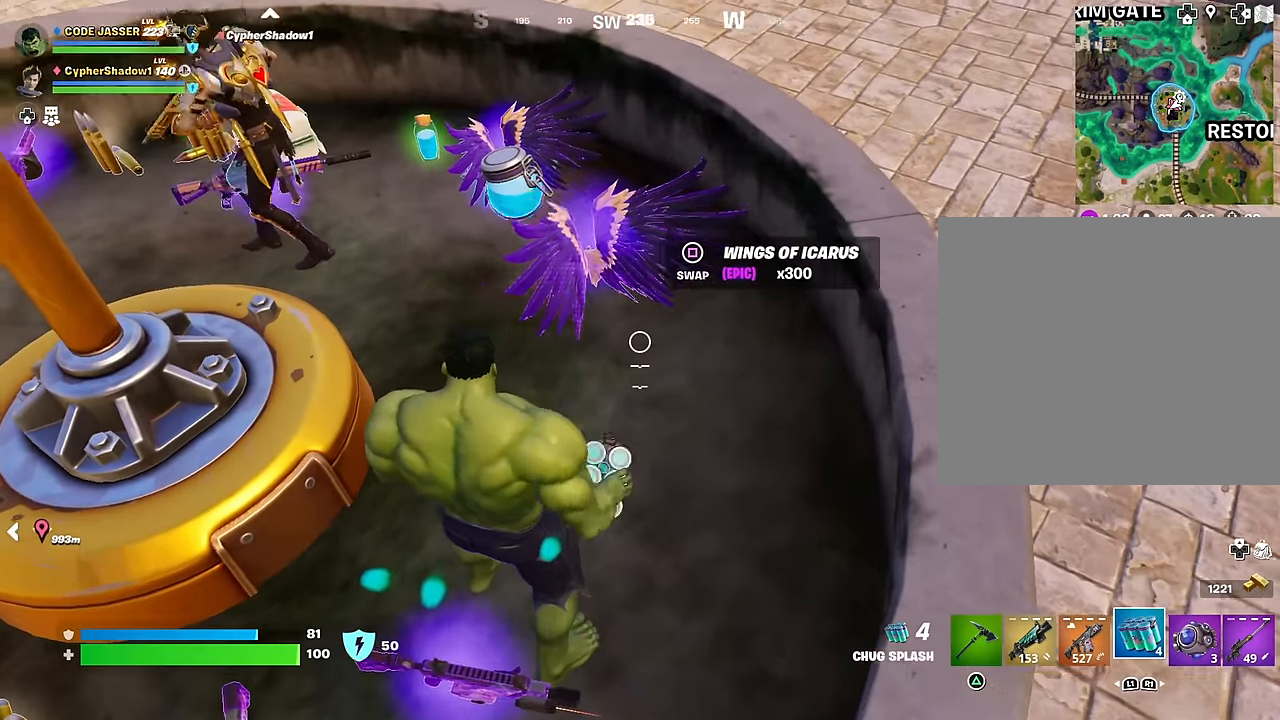
Gameplay with a controller (PlayStation layout); each line is a JSON object with the inputs held at the frame after it. "events" lists button and stick changes between this image and that frame as [ms after this image, input, new state], when the widget could be followed in between.
{"buttons": [], "left_stick": "center", "right_stick": "center", "events": [[17, "right_stick", "up-left"], [67, "R2", "down"], [167, "R2", "up"], [183, "right_stick", "center"]]}
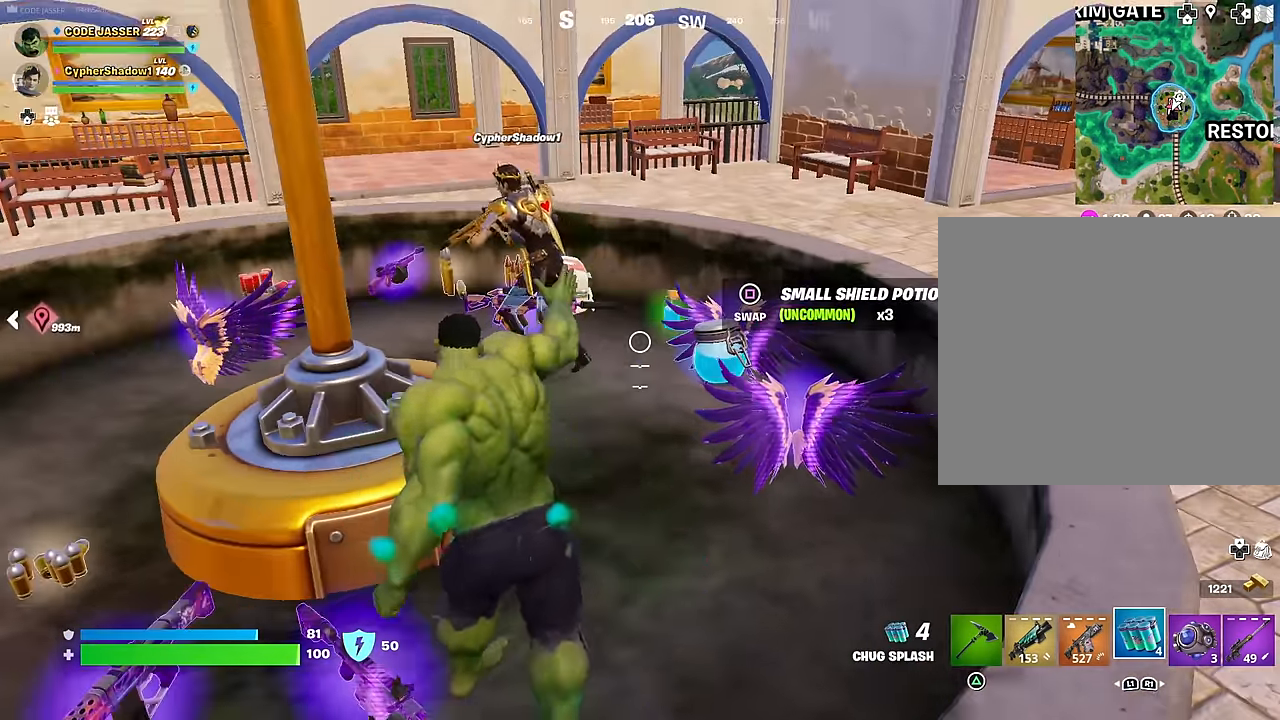
{"buttons": [], "left_stick": "center", "right_stick": "center", "events": []}
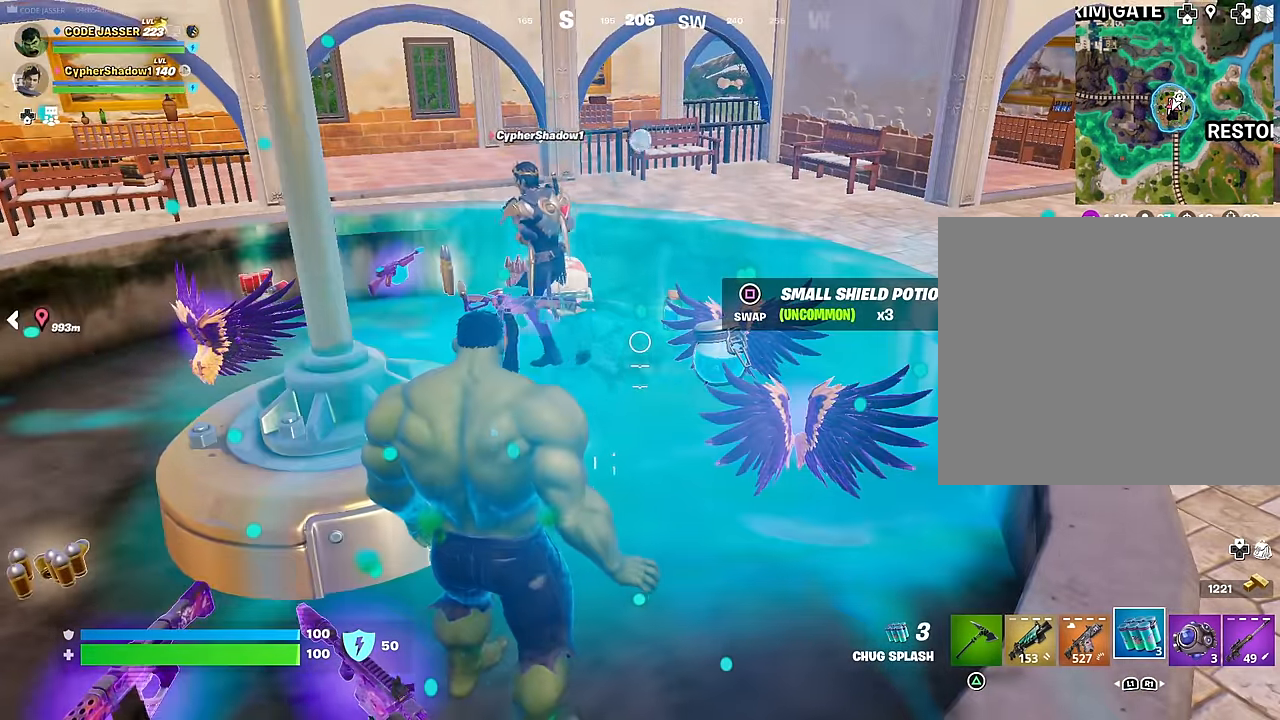
{"buttons": [], "left_stick": "center", "right_stick": "center", "events": [[50, "R2", "down"], [117, "R2", "up"], [217, "R2", "down"], [283, "R2", "up"]]}
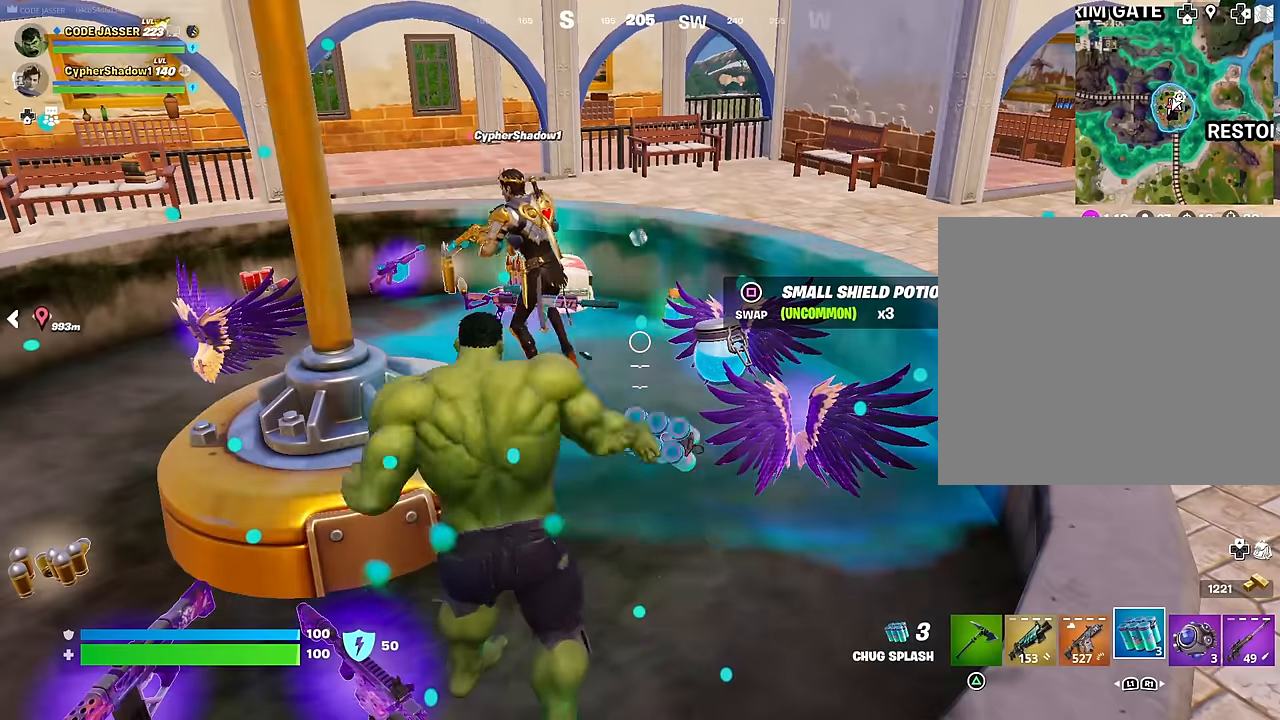
{"buttons": [], "left_stick": "center", "right_stick": "center", "events": [[167, "right_stick", "right"], [317, "right_stick", "center"]]}
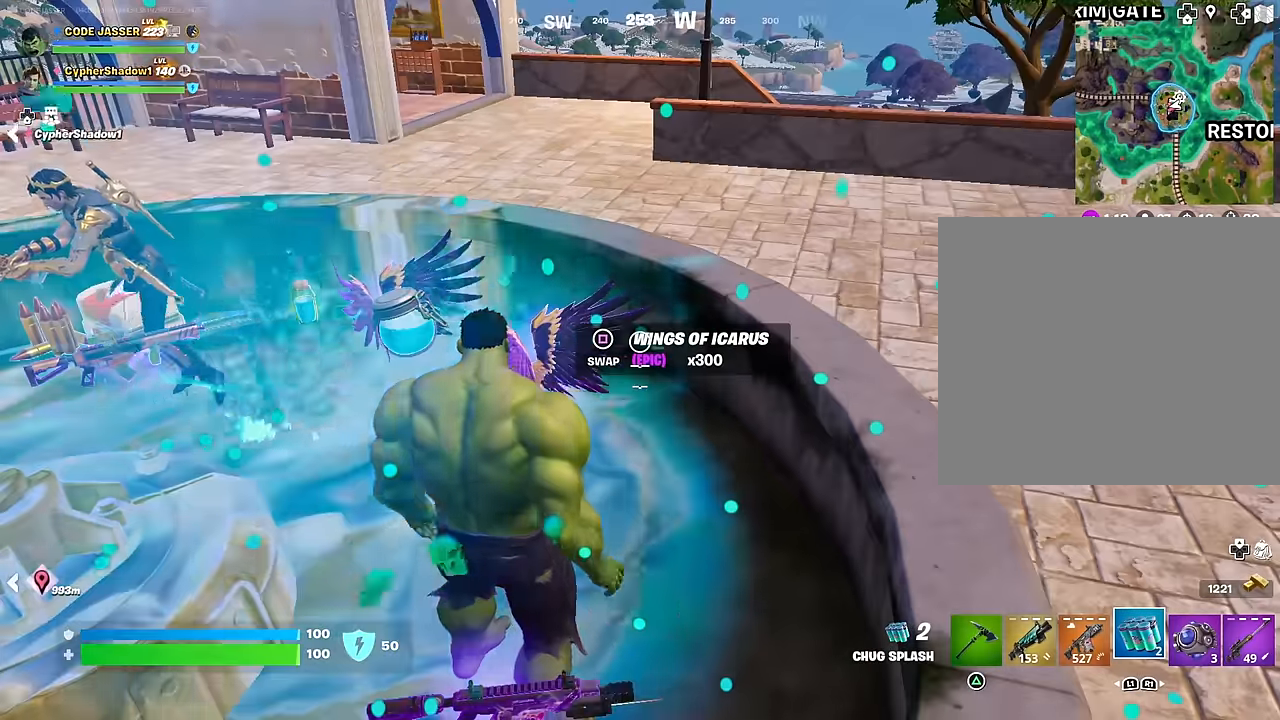
{"buttons": [], "left_stick": "up", "right_stick": "center", "events": [[67, "SQUARE", "down"], [133, "SQUARE", "up"], [250, "left_stick", "up"], [283, "L3", "down"], [417, "L3", "up"]]}
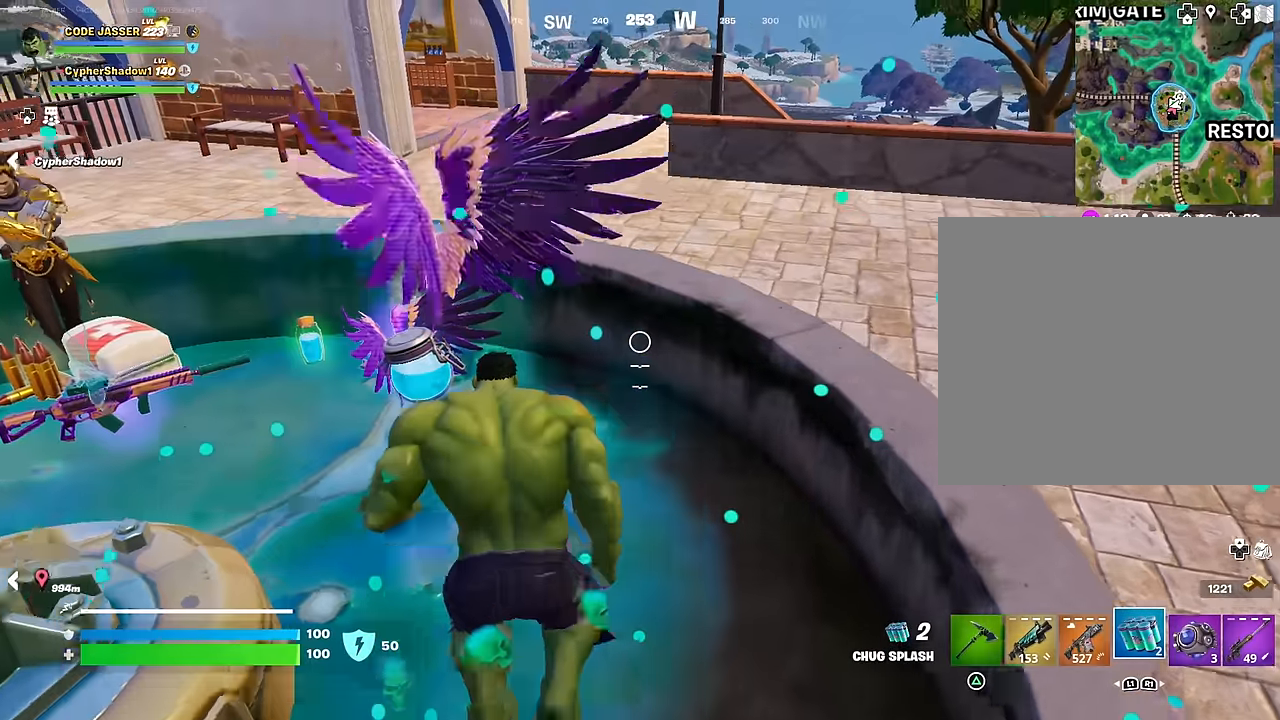
{"buttons": [], "left_stick": "up", "right_stick": "center", "events": [[17, "left_stick", "up-left"], [100, "CROSS", "down"], [150, "CROSS", "up"], [167, "left_stick", "up"], [250, "right_stick", "right"], [450, "right_stick", "center"]]}
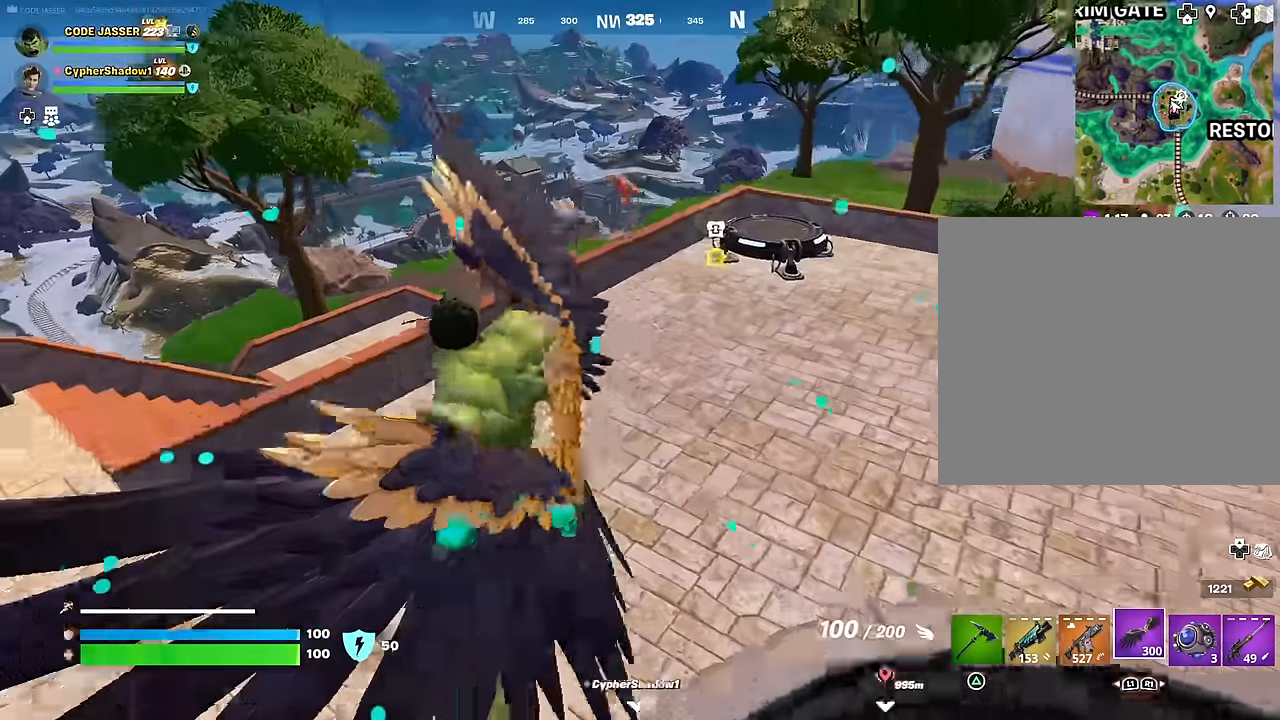
{"buttons": [], "left_stick": "up", "right_stick": "right", "events": [[233, "L1", "down"], [333, "L1", "up"], [450, "right_stick", "right"]]}
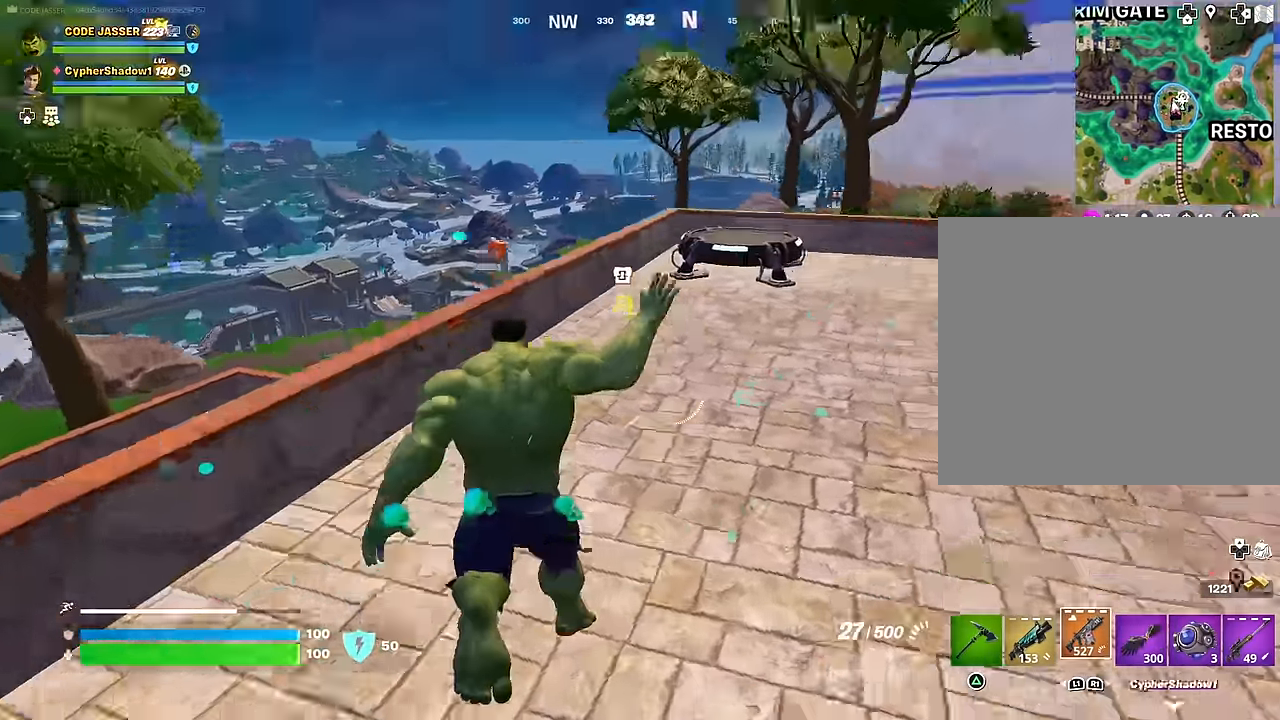
{"buttons": [], "left_stick": "center", "right_stick": "center", "events": [[50, "right_stick", "center"], [367, "CROSS", "down"], [417, "CROSS", "up"], [417, "left_stick", "center"]]}
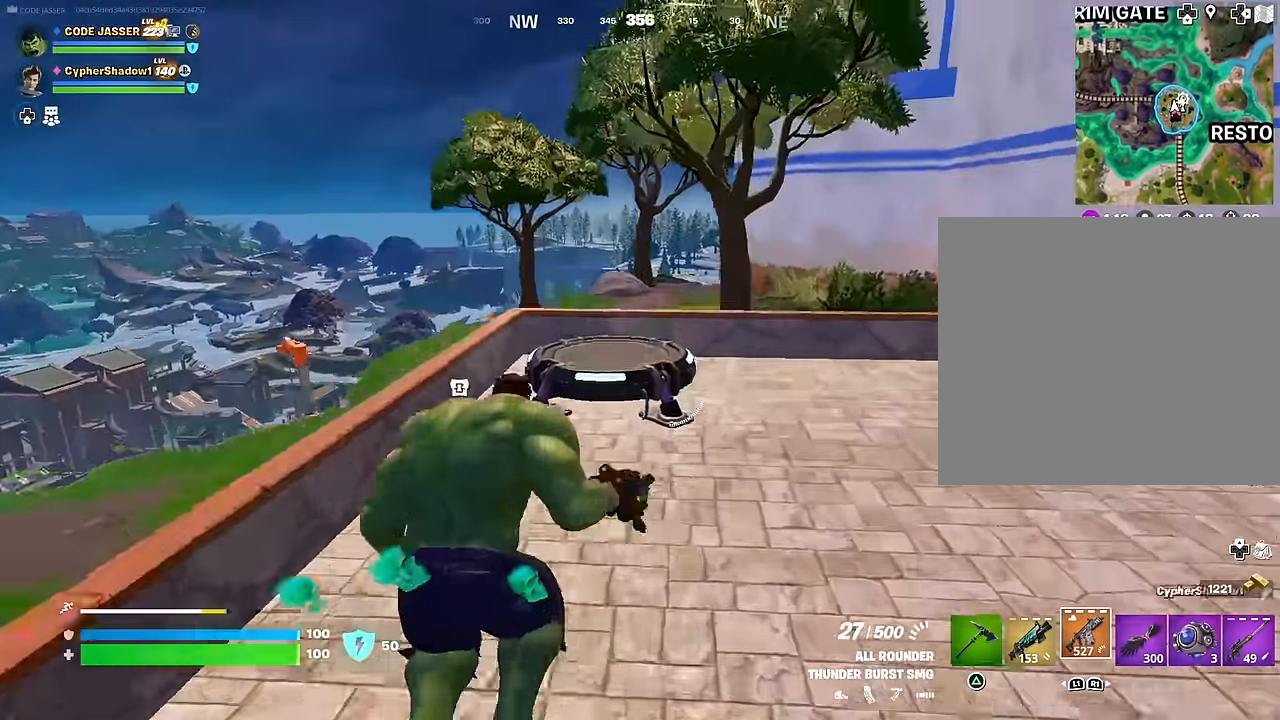
{"buttons": [], "left_stick": "down", "right_stick": "left", "events": [[67, "SQUARE", "down"], [133, "SQUARE", "up"], [233, "SQUARE", "down"], [300, "SQUARE", "up"], [367, "left_stick", "down"], [500, "right_stick", "left"]]}
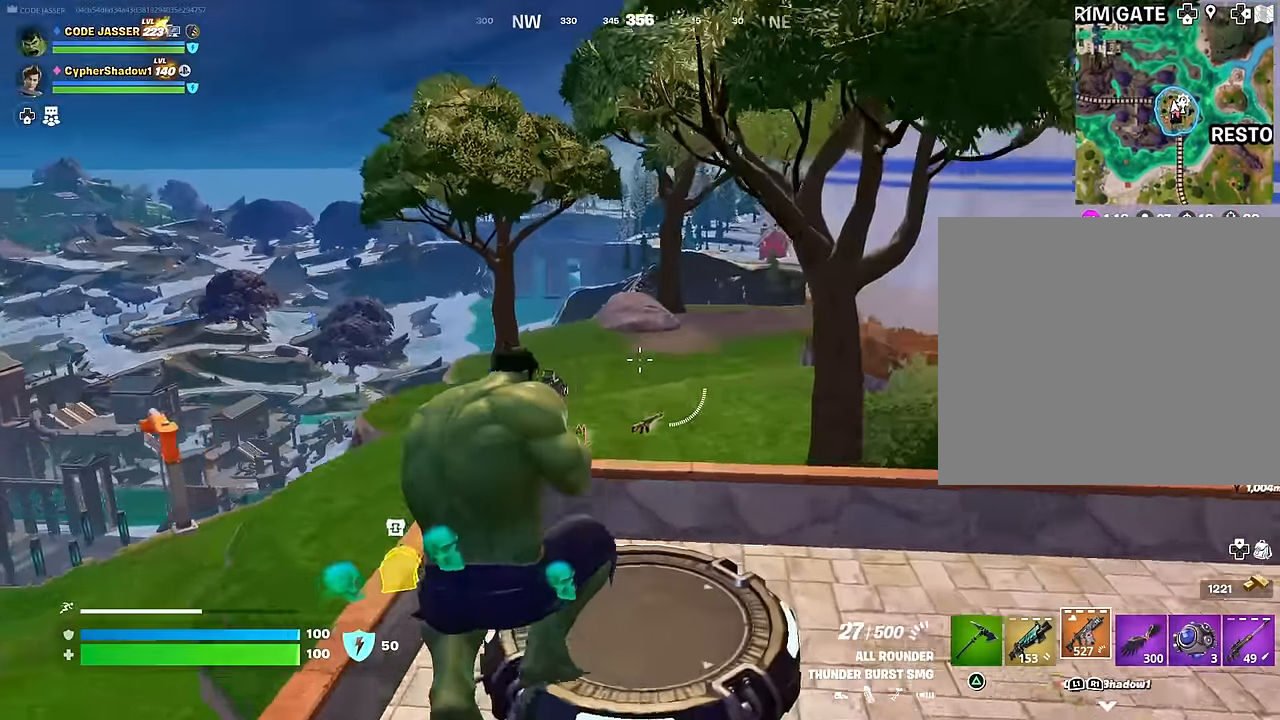
{"buttons": [], "left_stick": "down-right", "right_stick": "center", "events": [[33, "L1", "down"], [66, "left_stick", "down-left"], [133, "L1", "up"], [133, "right_stick", "center"], [350, "SQUARE", "down"], [433, "SQUARE", "up"], [450, "left_stick", "down-right"]]}
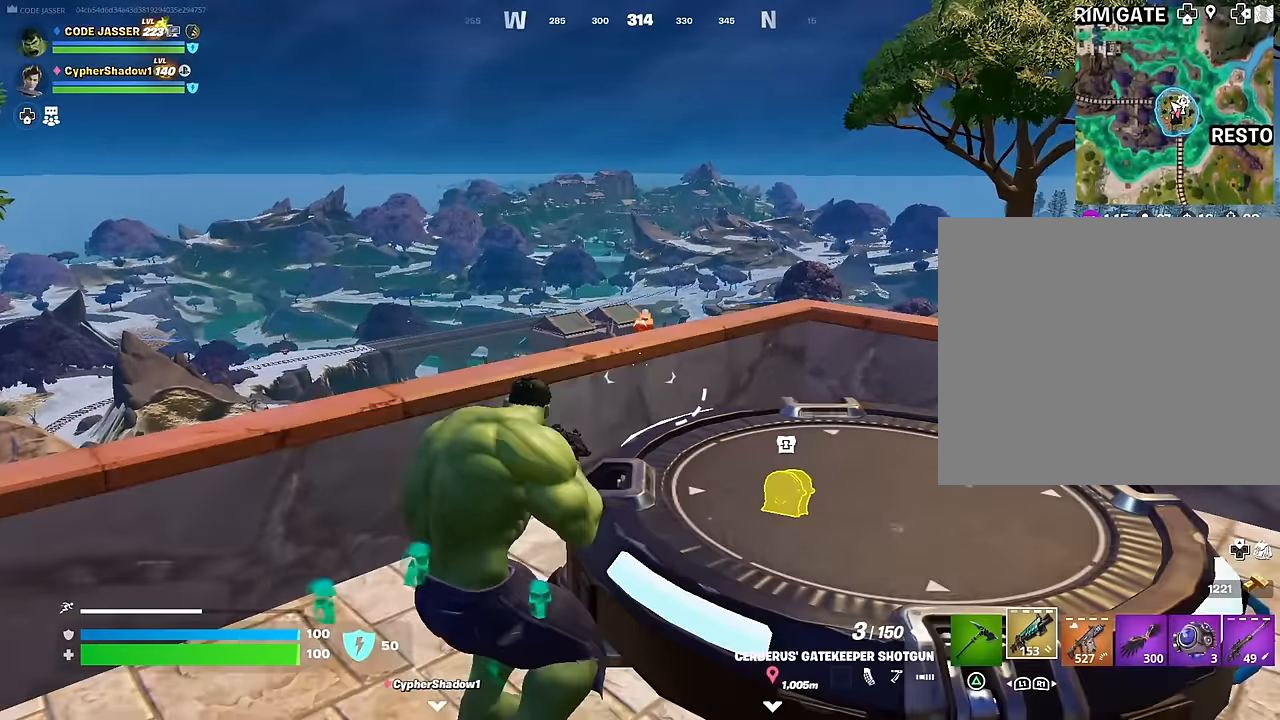
{"buttons": [], "left_stick": "down-right", "right_stick": "center", "events": [[16, "SQUARE", "down"], [50, "left_stick", "down-left"], [100, "SQUARE", "up"], [150, "left_stick", "up-left"], [200, "CROSS", "down"], [216, "left_stick", "center"], [233, "L1", "down"], [300, "CROSS", "up"], [316, "L1", "up"], [316, "left_stick", "left"], [450, "left_stick", "down-right"]]}
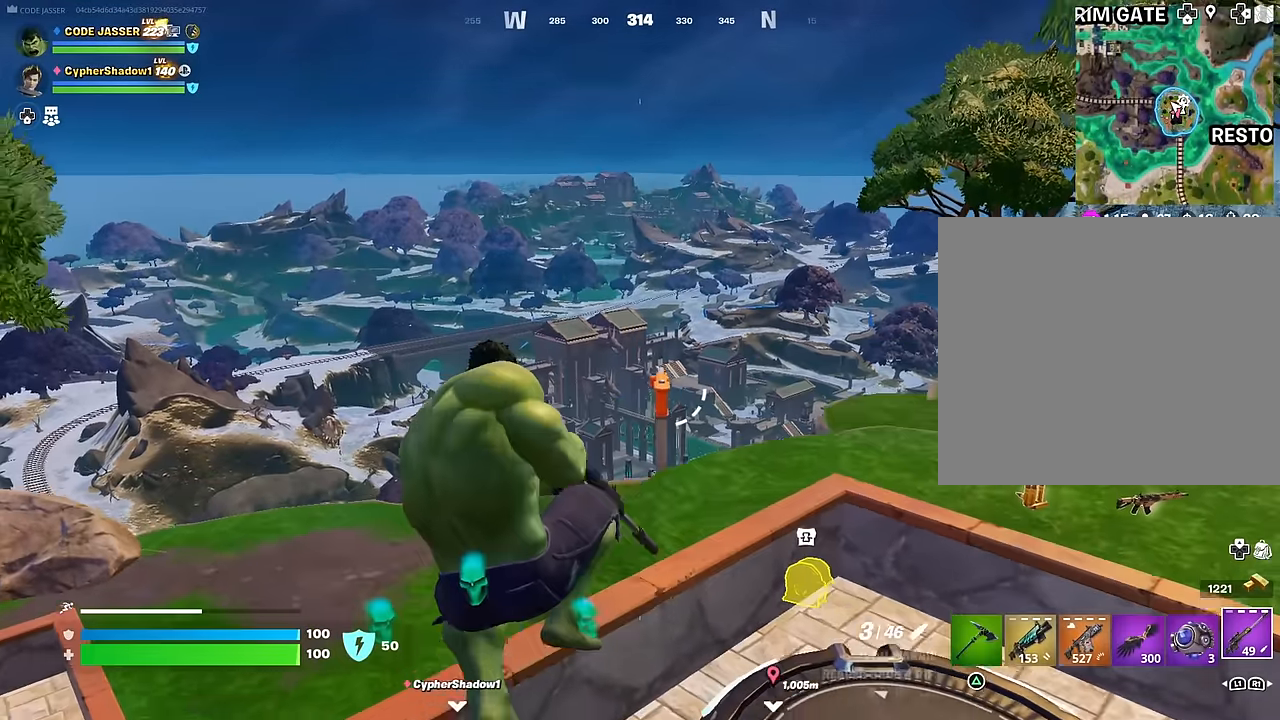
{"buttons": ["L2"], "left_stick": "center", "right_stick": "center", "events": [[16, "SQUARE", "down"], [100, "SQUARE", "up"], [116, "left_stick", "left"], [150, "SQUARE", "down"], [200, "left_stick", "up-left"], [233, "SQUARE", "up"], [466, "L2", "down"], [500, "left_stick", "center"]]}
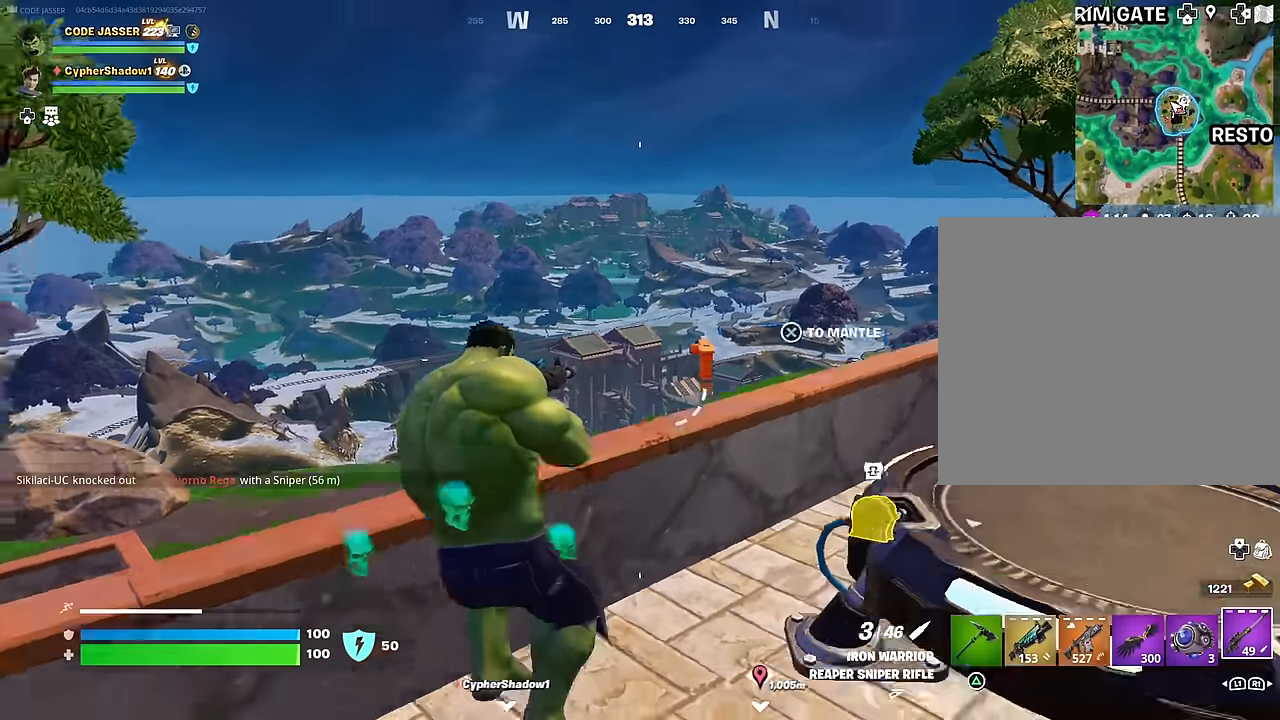
{"buttons": ["L2"], "left_stick": "right", "right_stick": "center", "events": [[166, "right_stick", "up-left"], [250, "right_stick", "center"], [333, "left_stick", "right"]]}
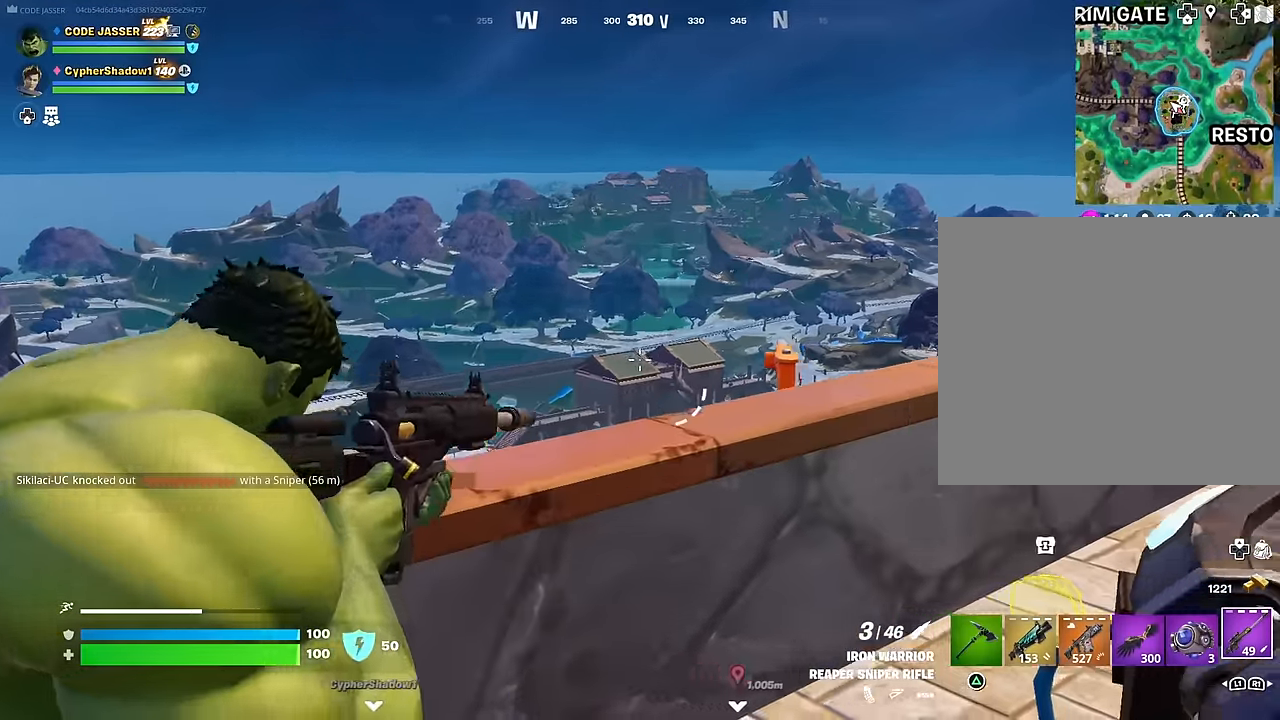
{"buttons": ["TRIANGLE"], "left_stick": "down-left", "right_stick": "center", "events": [[16, "L2", "up"], [216, "left_stick", "up-right"], [350, "CROSS", "down"], [416, "left_stick", "down-left"], [450, "CROSS", "up"], [500, "TRIANGLE", "down"]]}
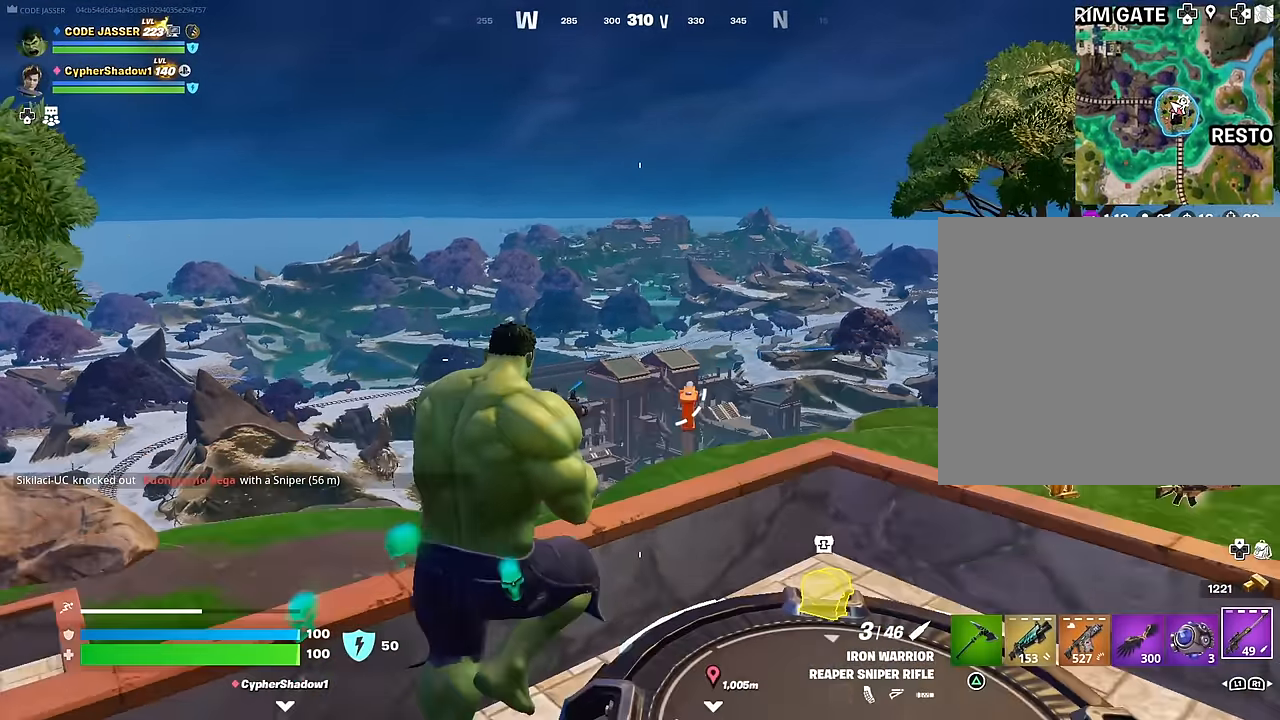
{"buttons": [], "left_stick": "up-left", "right_stick": "center", "events": [[33, "TRIANGLE", "up"], [66, "left_stick", "down-right"], [216, "left_stick", "left"], [266, "left_stick", "up-left"], [333, "right_stick", "down"], [466, "right_stick", "center"]]}
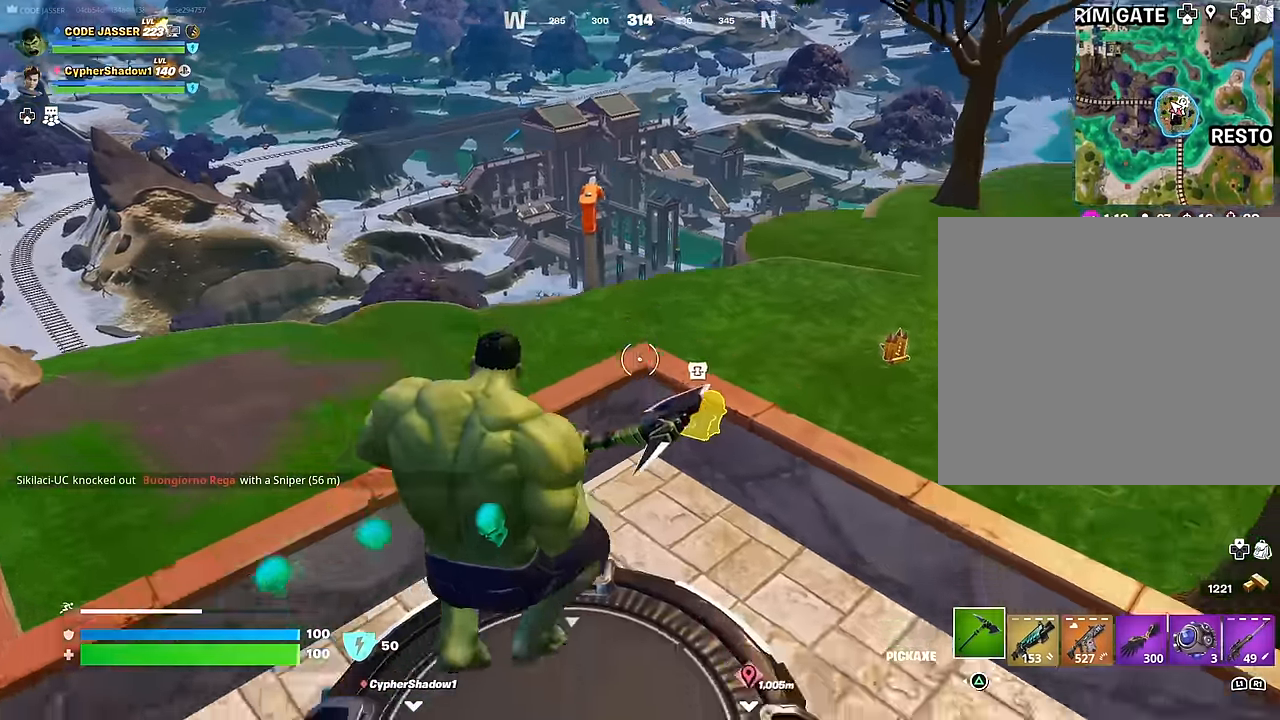
{"buttons": [], "left_stick": "up-left", "right_stick": "center", "events": [[50, "right_stick", "down-right"], [200, "CROSS", "down"], [200, "right_stick", "center"], [300, "CROSS", "up"]]}
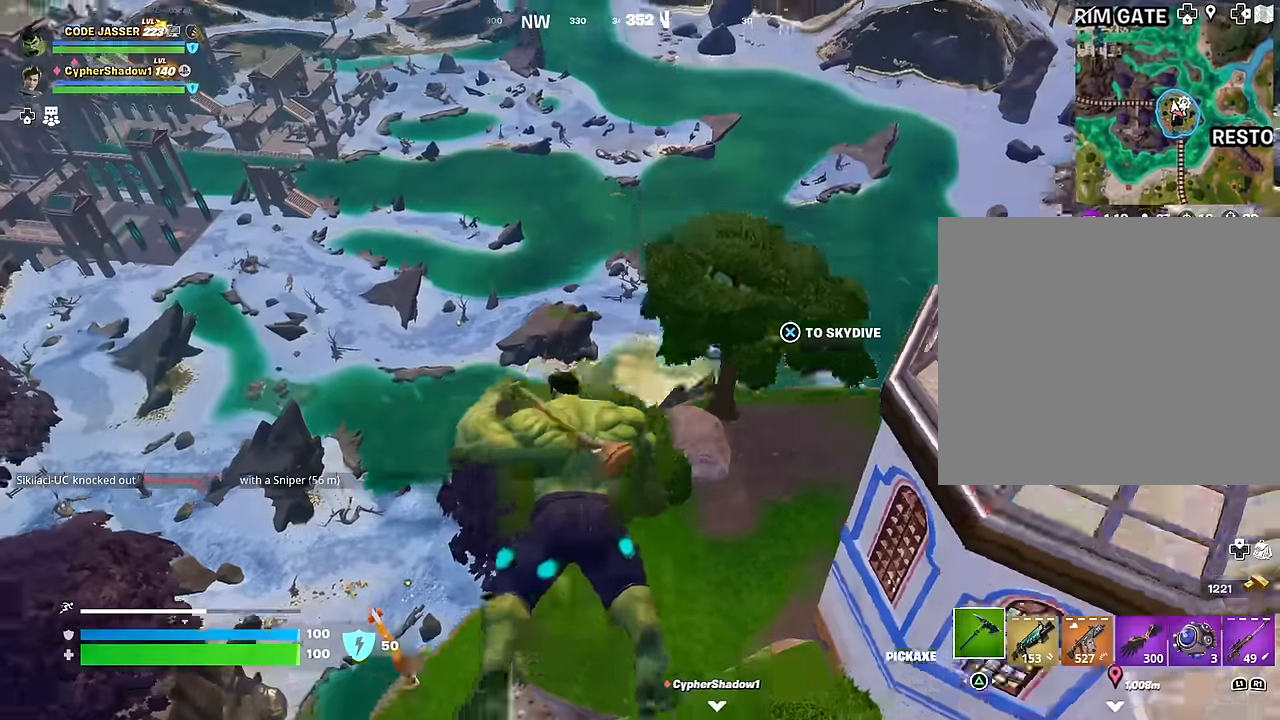
{"buttons": [], "left_stick": "up", "right_stick": "center", "events": [[433, "left_stick", "up"]]}
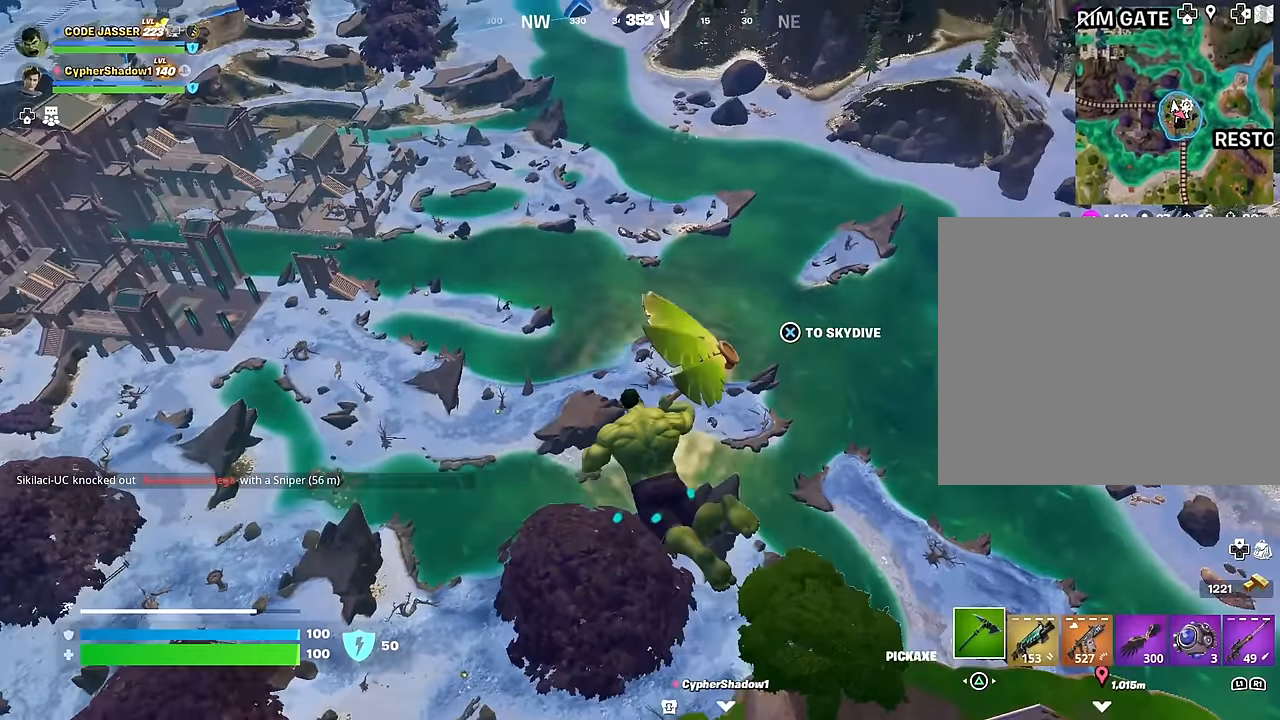
{"buttons": [], "left_stick": "up", "right_stick": "left", "events": [[200, "L3", "down"], [266, "L3", "up"], [283, "right_stick", "left"], [333, "L3", "down"], [433, "L3", "up"]]}
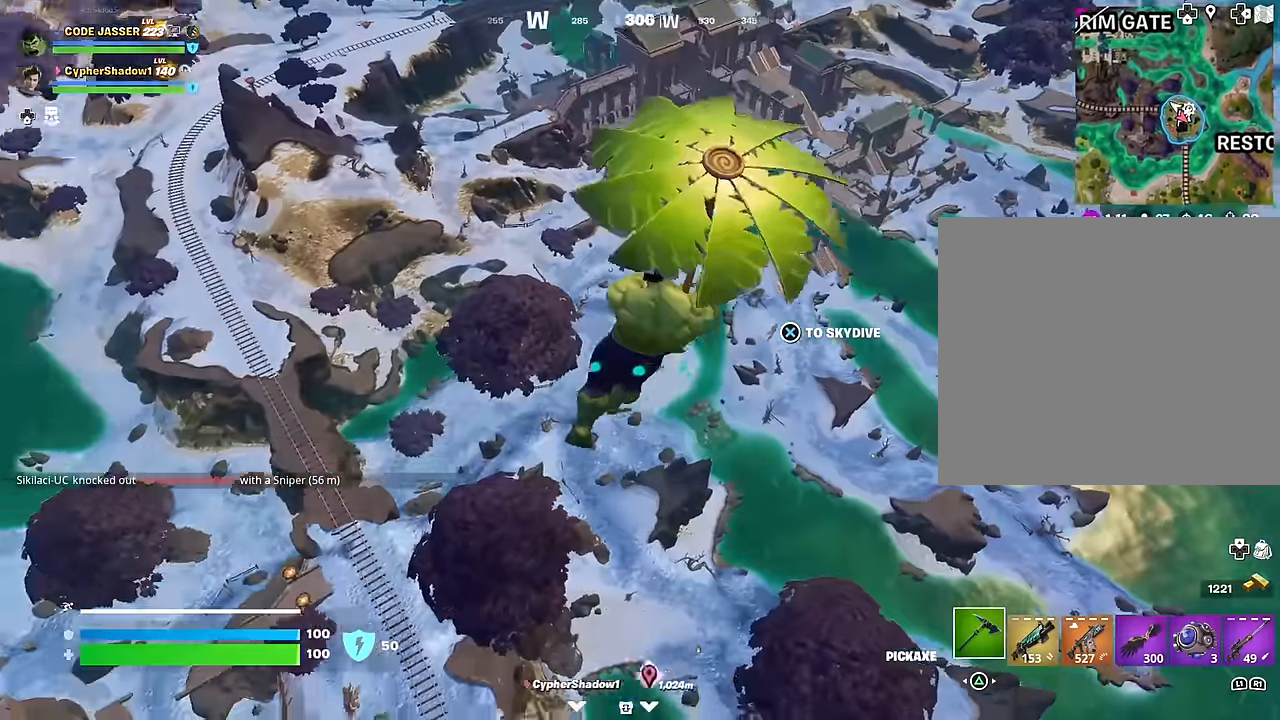
{"buttons": [], "left_stick": "center", "right_stick": "center", "events": [[16, "right_stick", "center"], [50, "left_stick", "center"], [183, "DPAD_RIGHT", "down"], [250, "DPAD_RIGHT", "up"]]}
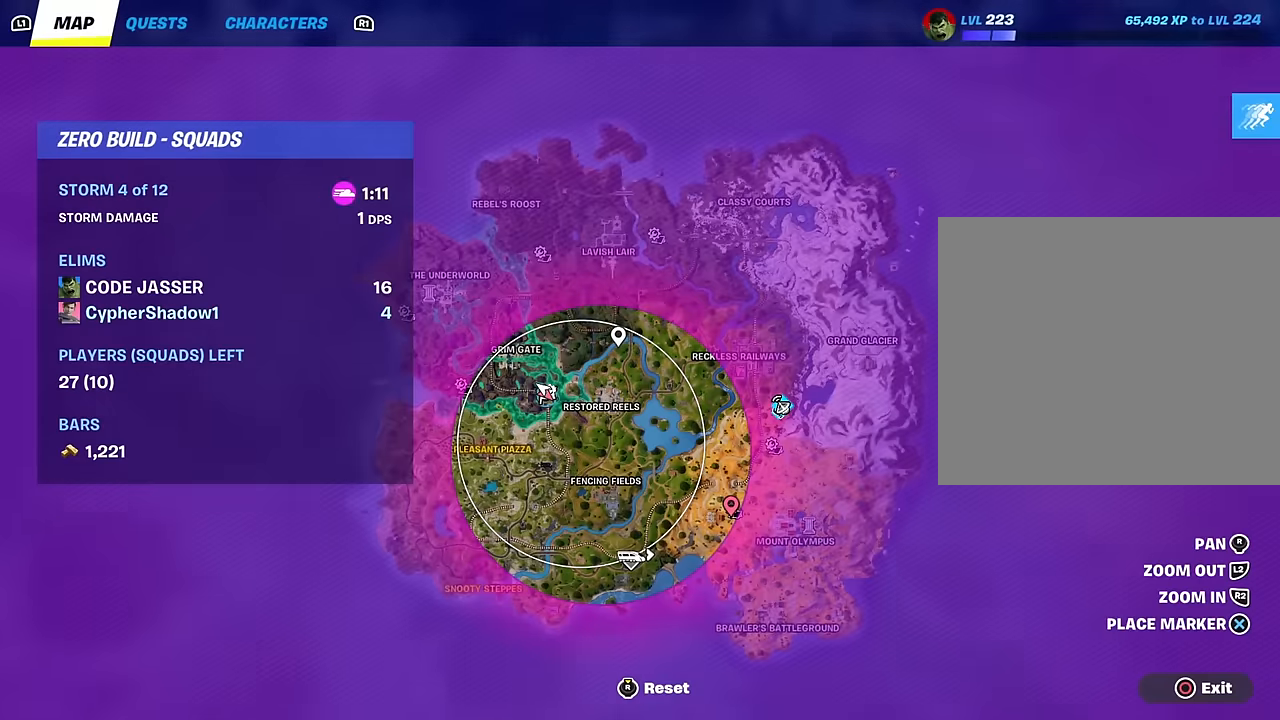
{"buttons": ["DPAD_RIGHT"], "left_stick": "center", "right_stick": "center", "events": [[483, "DPAD_RIGHT", "down"]]}
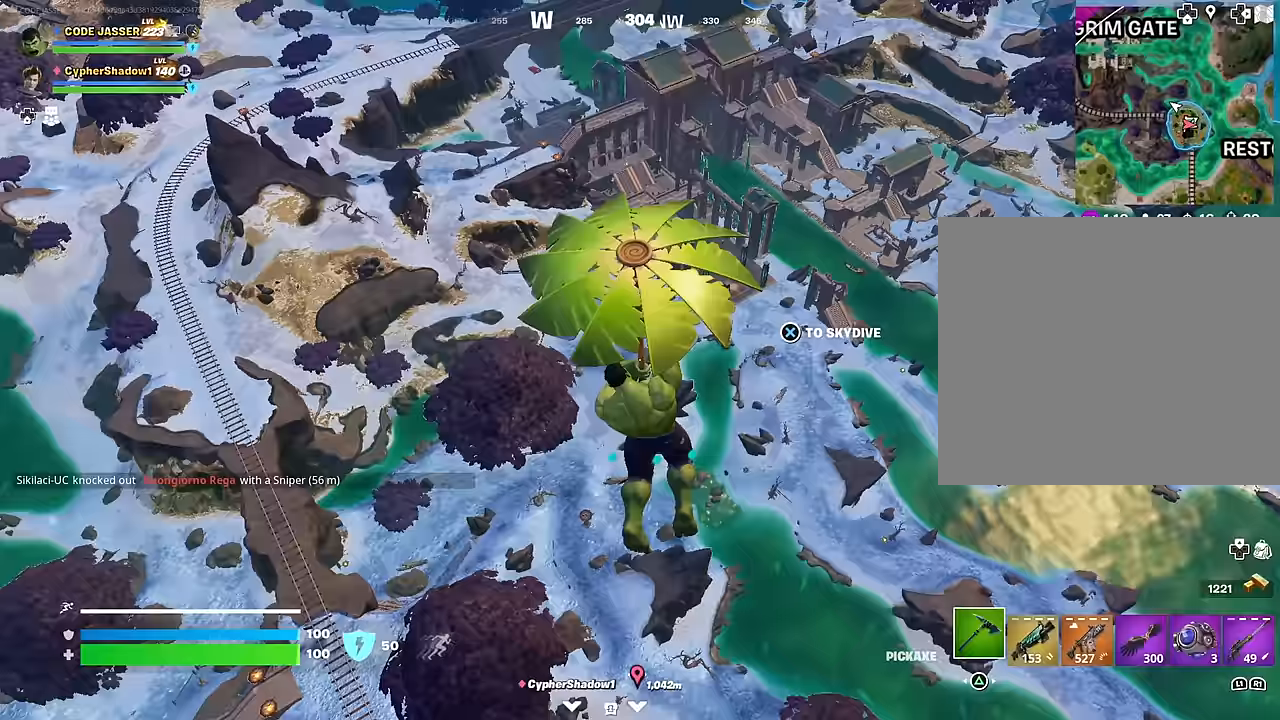
{"buttons": [], "left_stick": "center", "right_stick": "left", "events": [[83, "DPAD_RIGHT", "up"], [233, "DPAD_RIGHT", "down"], [333, "DPAD_RIGHT", "up"], [450, "right_stick", "left"]]}
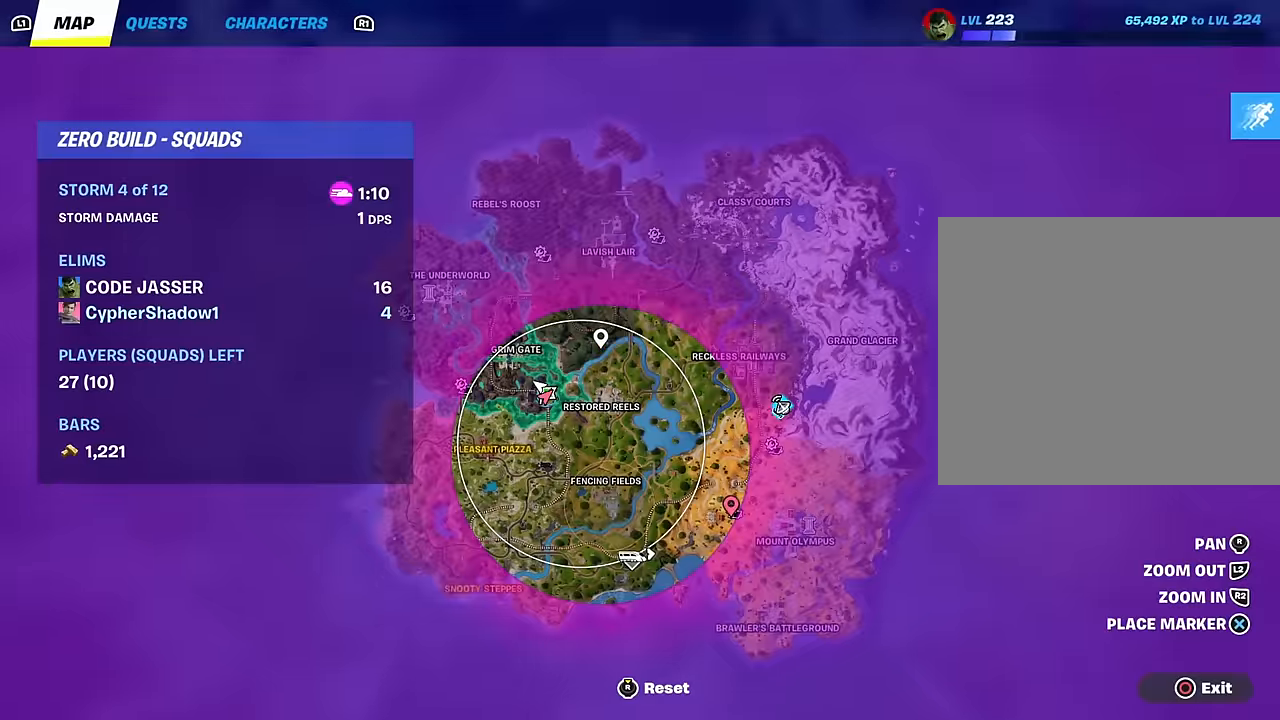
{"buttons": [], "left_stick": "center", "right_stick": "left", "events": [[67, "DPAD_RIGHT", "down"], [167, "DPAD_RIGHT", "up"]]}
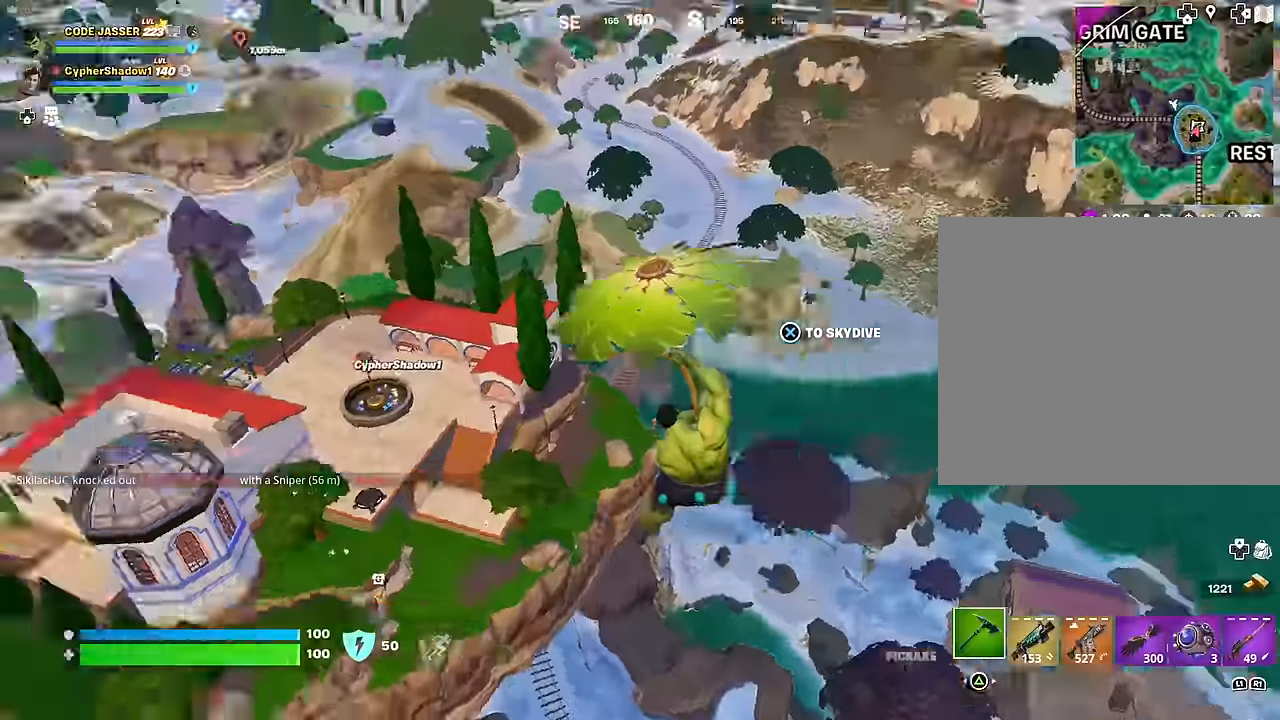
{"buttons": [], "left_stick": "center", "right_stick": "center", "events": [[117, "right_stick", "center"], [150, "DPAD_RIGHT", "down"], [267, "DPAD_RIGHT", "up"], [284, "right_stick", "down"], [417, "right_stick", "center"]]}
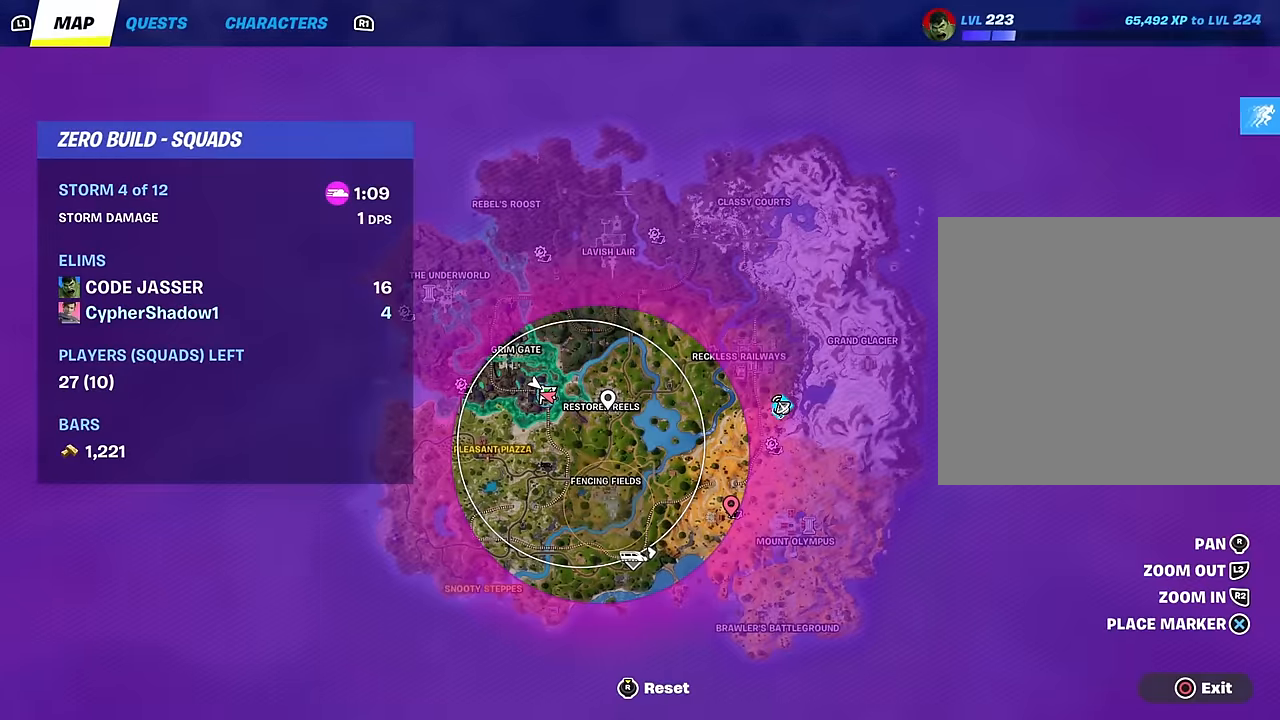
{"buttons": [], "left_stick": "center", "right_stick": "center", "events": [[67, "right_stick", "down"], [200, "right_stick", "center"]]}
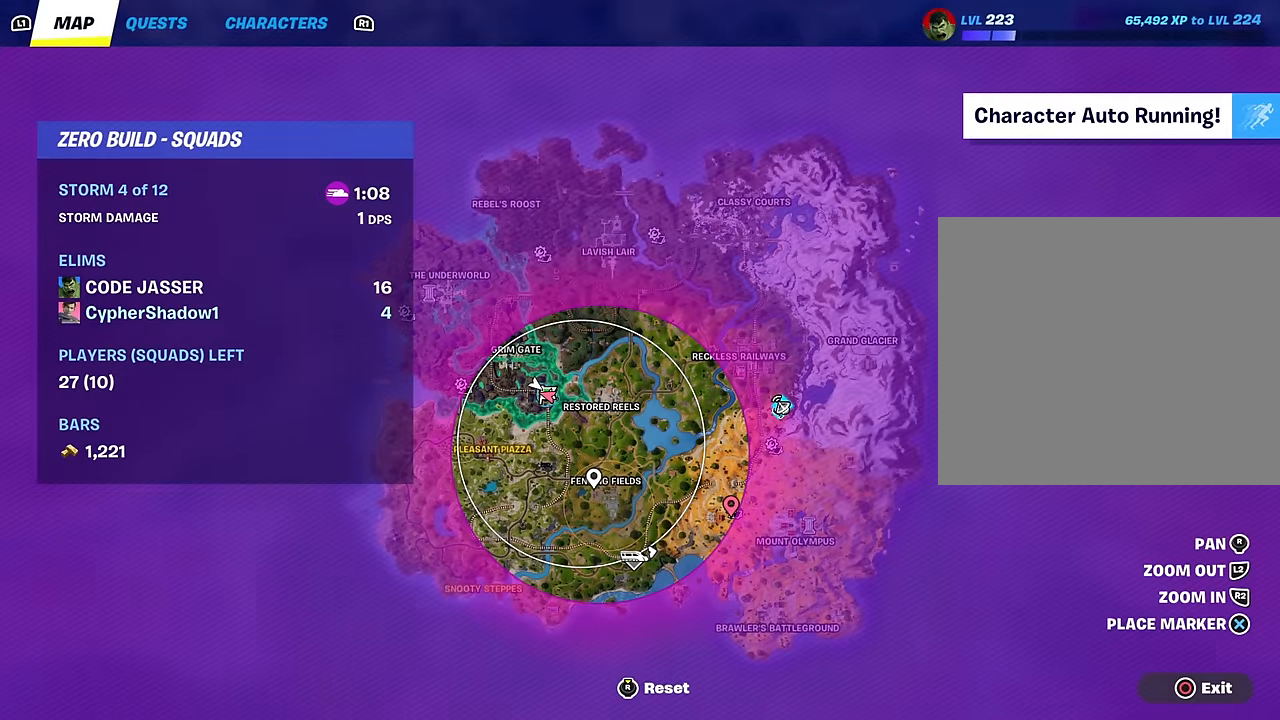
{"buttons": [], "left_stick": "center", "right_stick": "center", "events": [[50, "CROSS", "down"], [150, "CROSS", "up"], [284, "DPAD_RIGHT", "down"], [384, "DPAD_RIGHT", "up"], [400, "right_stick", "up-left"], [484, "right_stick", "center"]]}
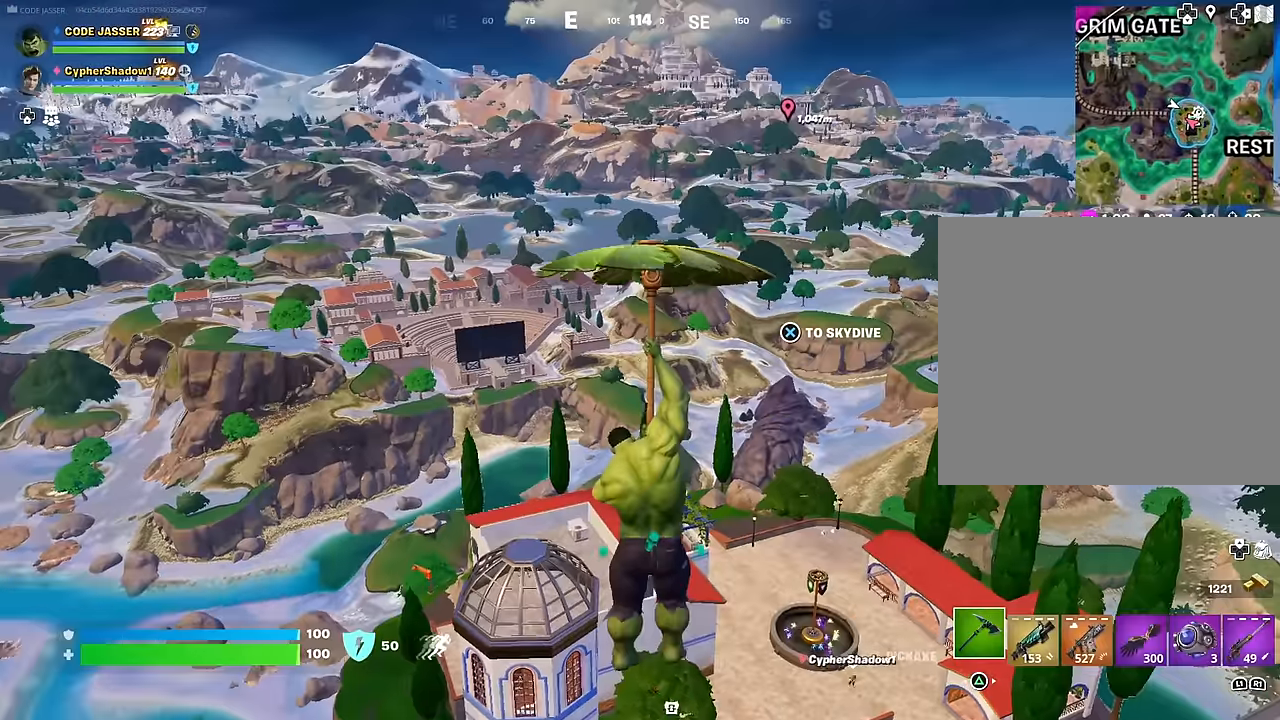
{"buttons": [], "left_stick": "center", "right_stick": "center", "events": [[84, "CROSS", "down"], [150, "CROSS", "up"], [317, "right_stick", "right"], [450, "right_stick", "center"]]}
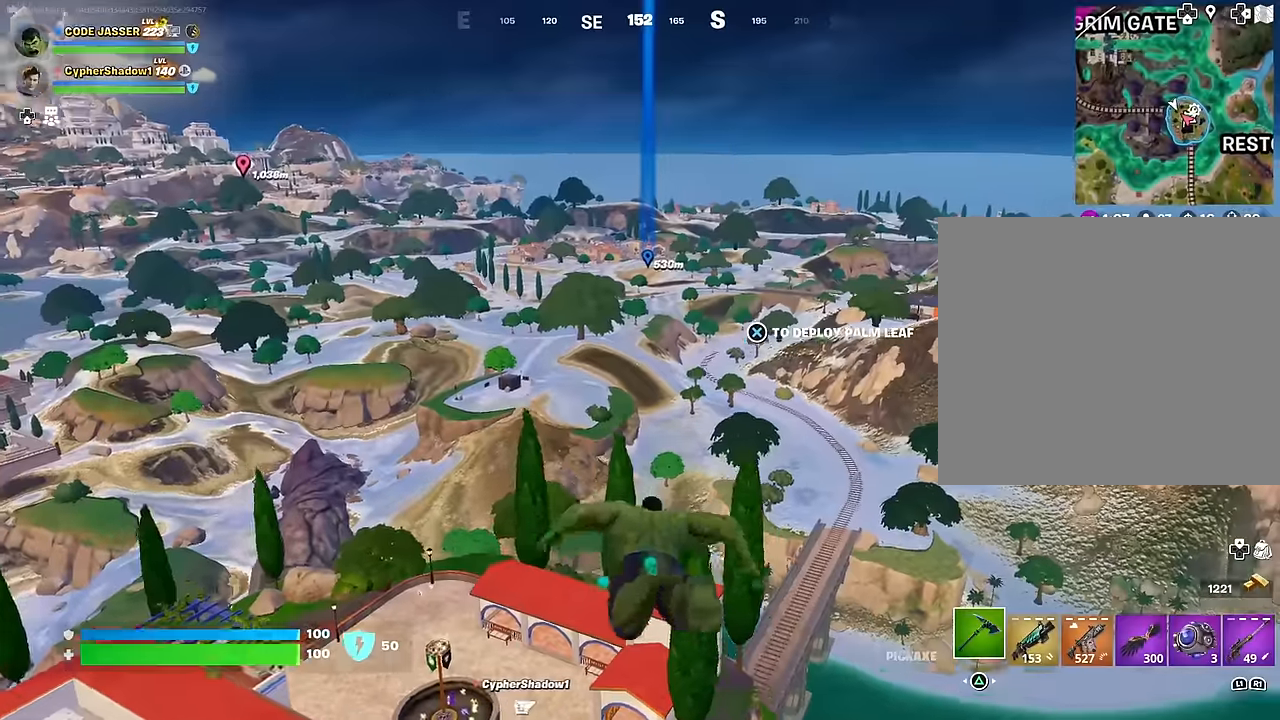
{"buttons": [], "left_stick": "up", "right_stick": "center", "events": [[84, "left_stick", "up"], [150, "right_stick", "down"], [350, "right_stick", "center"]]}
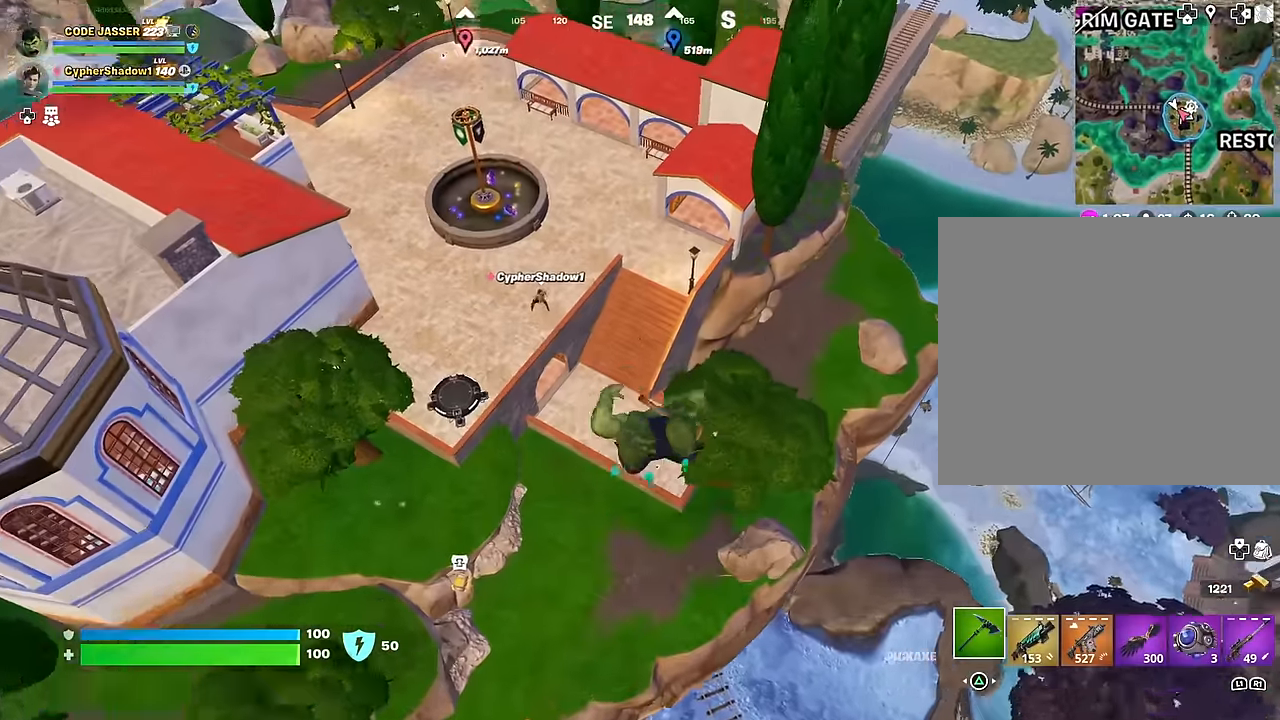
{"buttons": [], "left_stick": "up-left", "right_stick": "left", "events": [[67, "right_stick", "up"], [167, "left_stick", "up-left"], [200, "right_stick", "center"], [384, "right_stick", "left"]]}
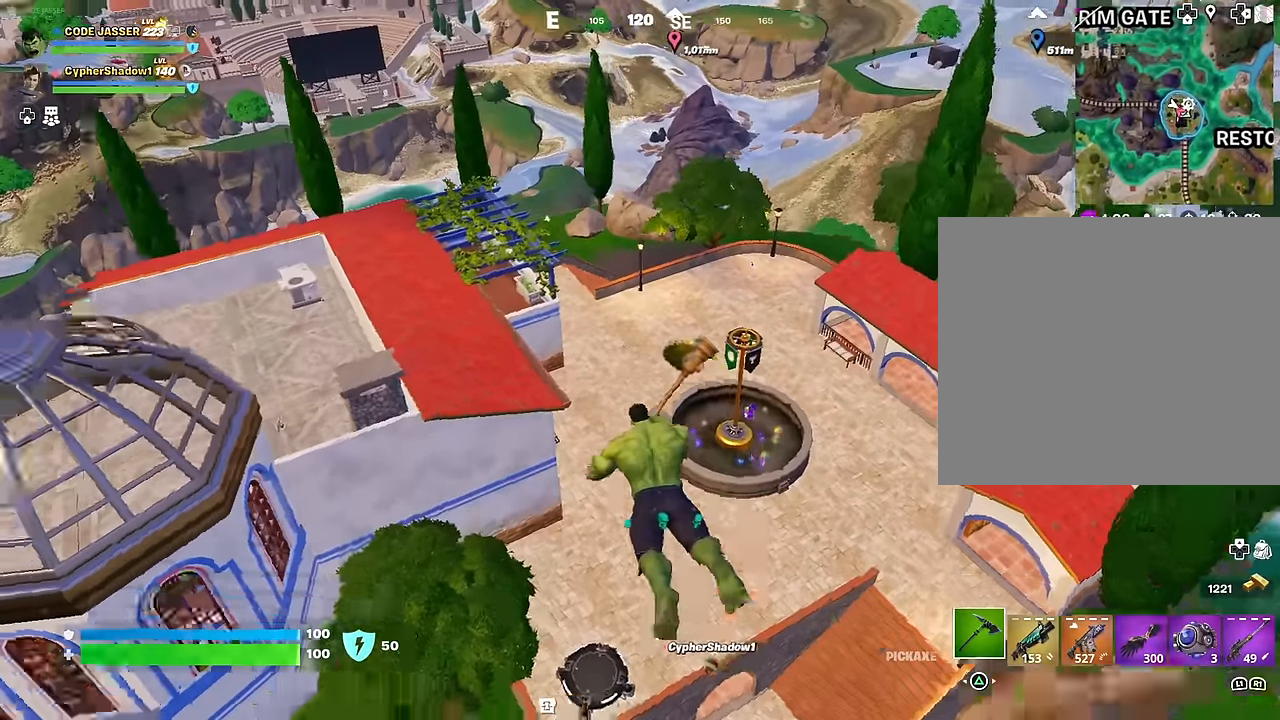
{"buttons": [], "left_stick": "up", "right_stick": "up-right", "events": [[17, "right_stick", "center"], [367, "left_stick", "up"], [450, "right_stick", "up-right"]]}